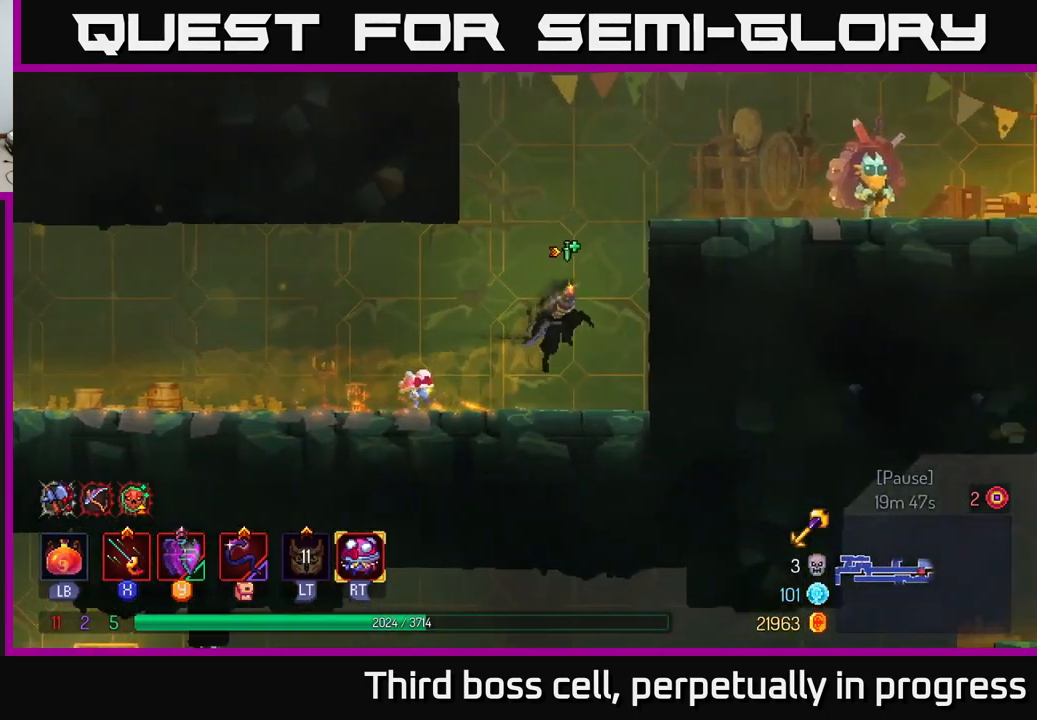
Gameplay with a controller (Xbox layout); each line is a JSON object with the inputs held at the frame after it. "events" lists button and stick changes between this image and that frame as [ms after this image, input, new state], when the widget could be followed in between.
{"buttons": ["B"], "left_stick": "right", "right_stick": "center", "events": [[17, "A", "up"], [117, "A", "down"], [267, "A", "up"], [383, "B", "down"]]}
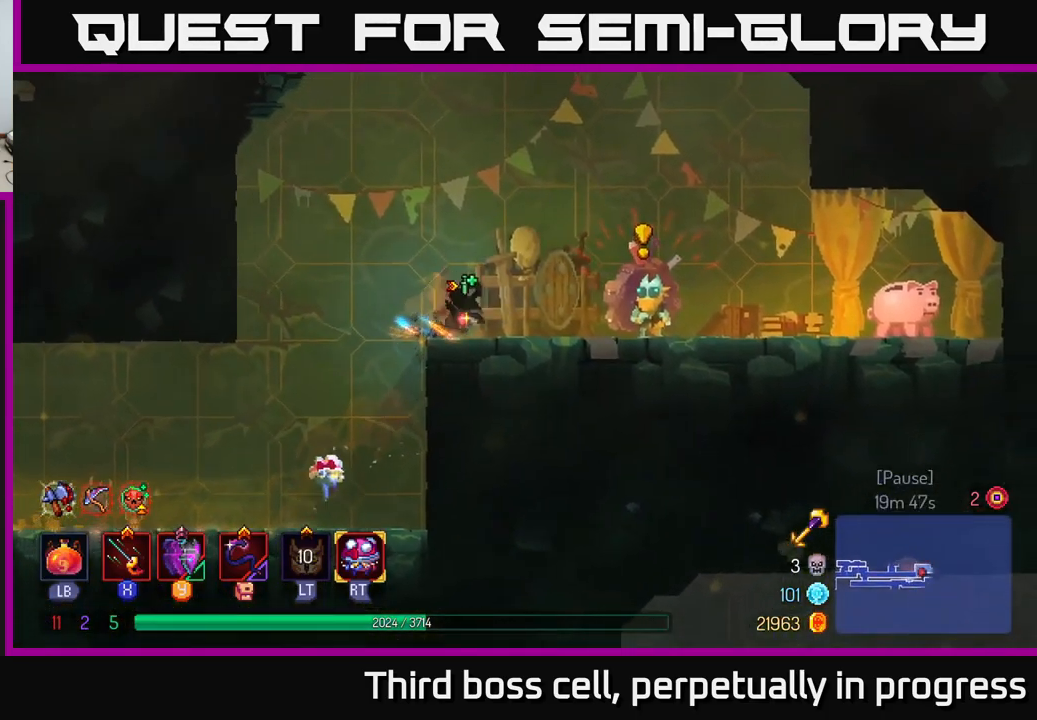
{"buttons": [], "left_stick": "center", "right_stick": "center", "events": [[100, "B", "up"], [200, "X", "down"], [300, "X", "up"], [317, "left_stick", "center"]]}
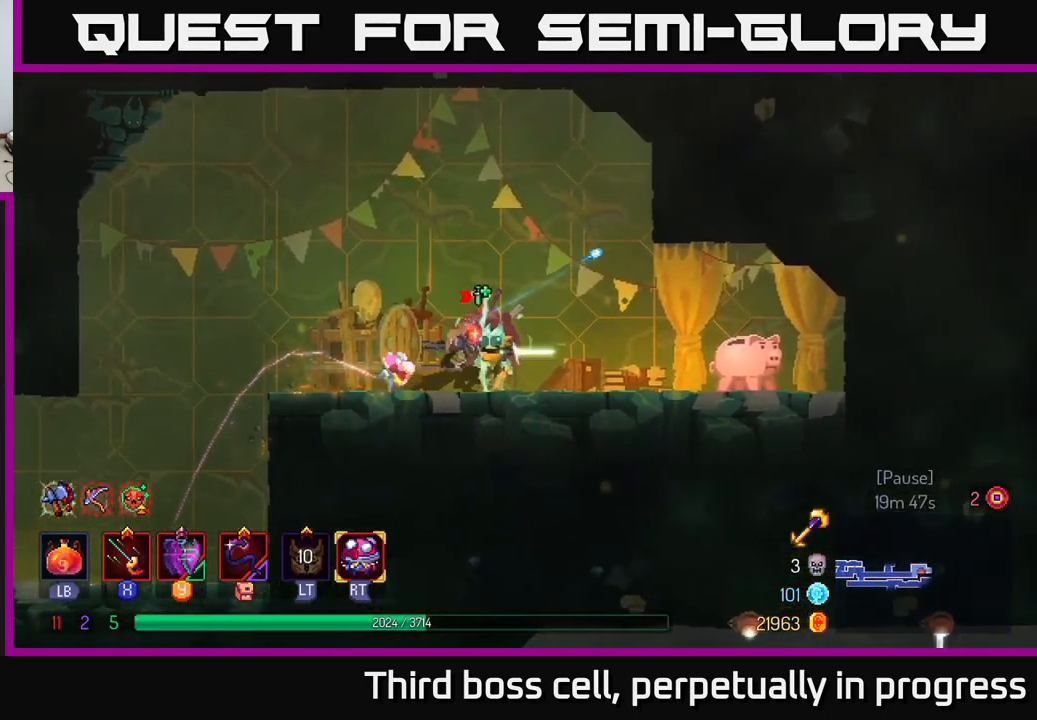
{"buttons": [], "left_stick": "right", "right_stick": "center", "events": [[67, "left_stick", "right"]]}
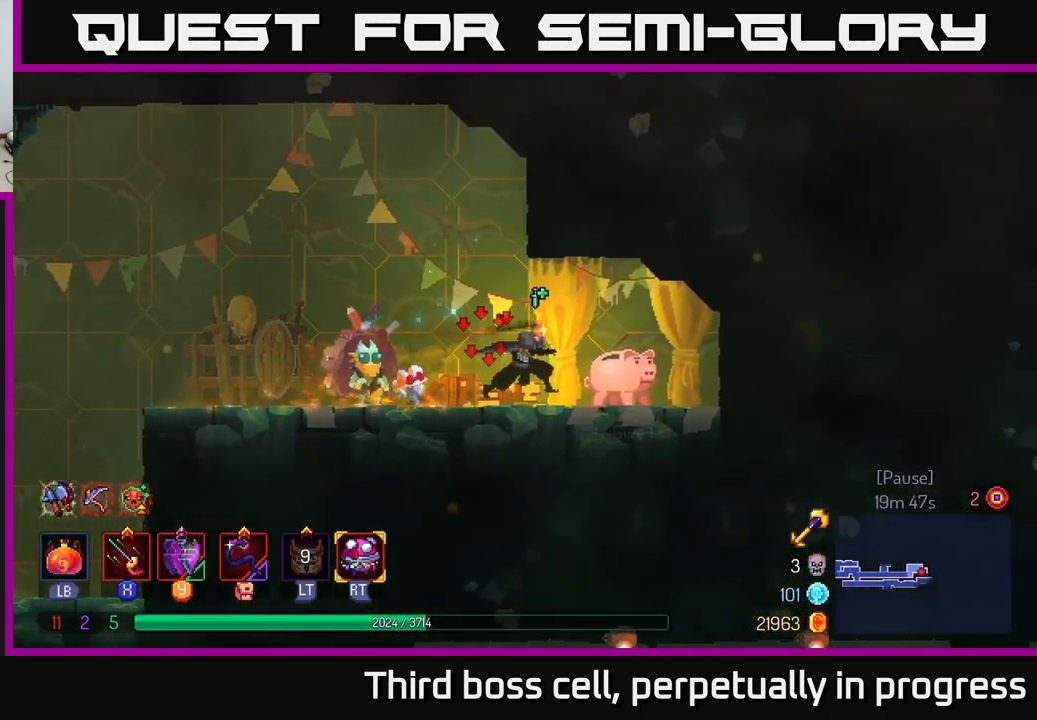
{"buttons": [], "left_stick": "center", "right_stick": "center", "events": [[133, "left_stick", "center"]]}
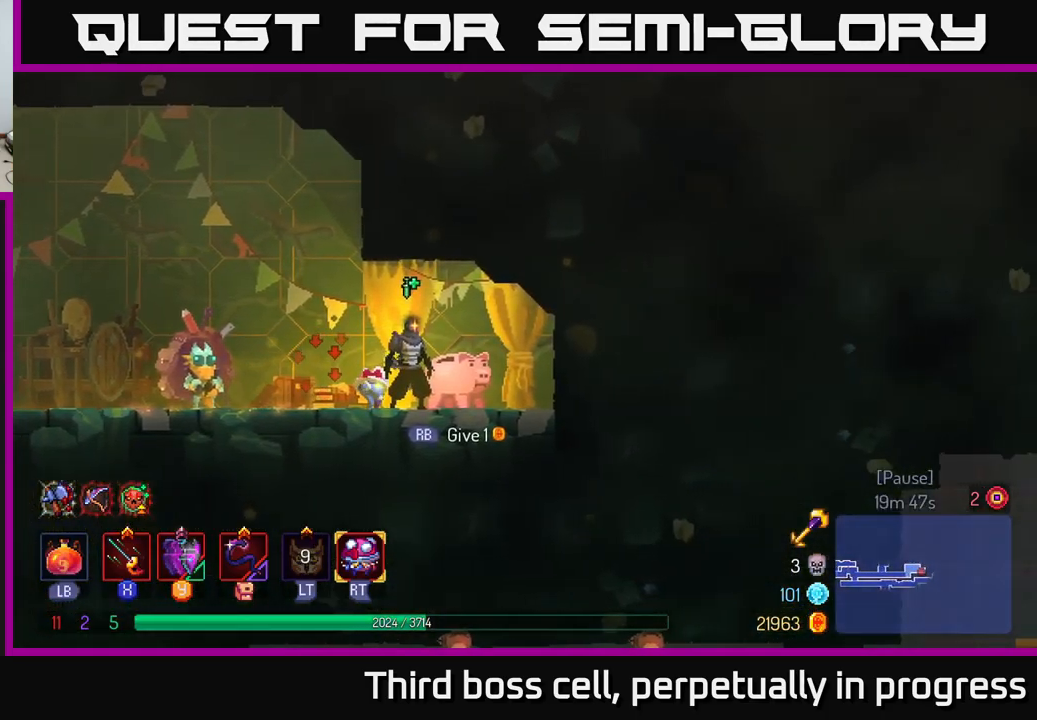
{"buttons": [], "left_stick": "center", "right_stick": "center", "events": [[183, "R1", "down"], [333, "R1", "up"]]}
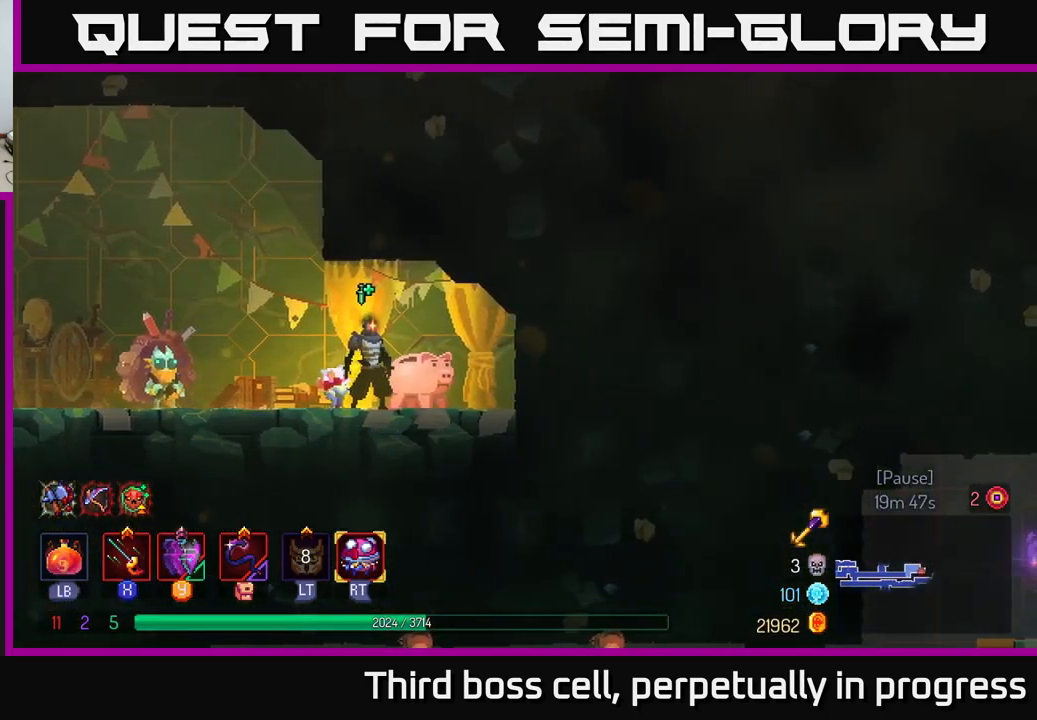
{"buttons": ["R1"], "left_stick": "center", "right_stick": "center", "events": [[17, "R1", "down"], [117, "R1", "up"], [250, "R1", "down"], [333, "R1", "up"], [434, "R1", "down"]]}
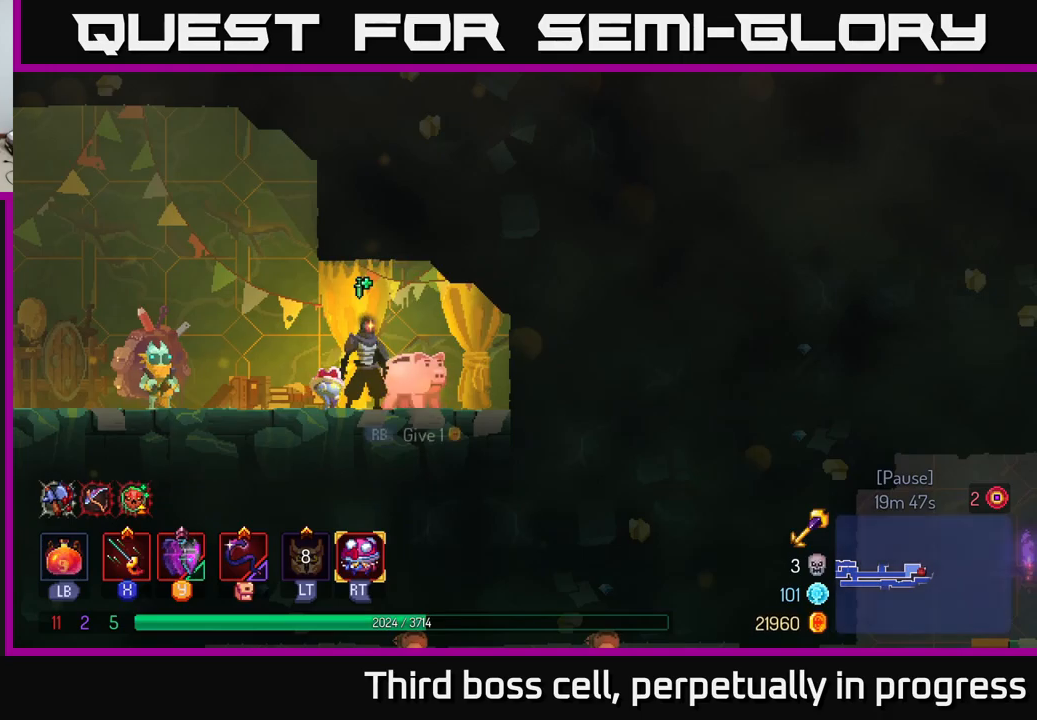
{"buttons": ["R1"], "left_stick": "center", "right_stick": "center", "events": [[17, "R1", "up"], [134, "R1", "down"], [200, "R1", "up"], [267, "R1", "down"], [350, "R1", "up"], [417, "R1", "down"]]}
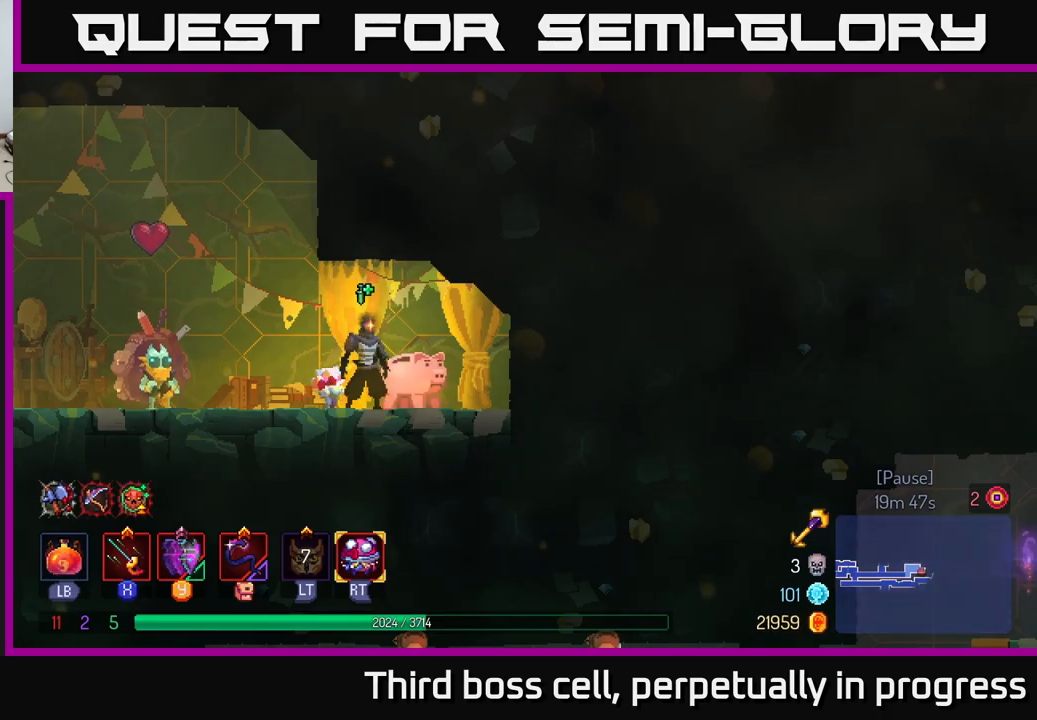
{"buttons": [], "left_stick": "center", "right_stick": "center", "events": [[34, "R1", "up"]]}
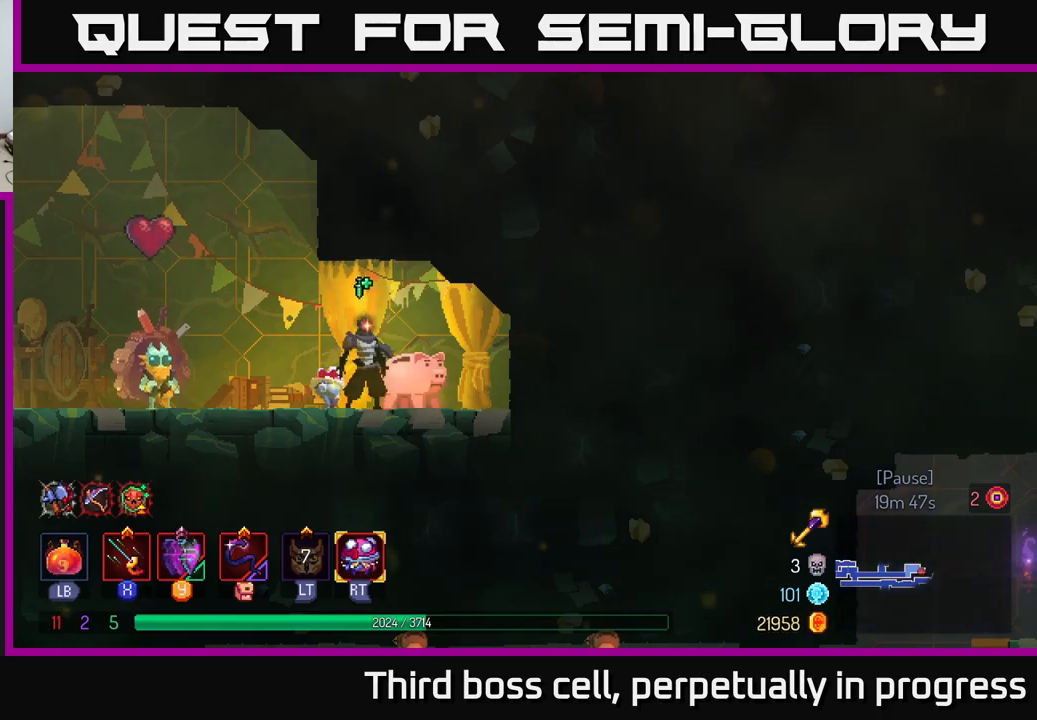
{"buttons": [], "left_stick": "center", "right_stick": "center", "events": [[100, "left_stick", "left"], [300, "left_stick", "center"]]}
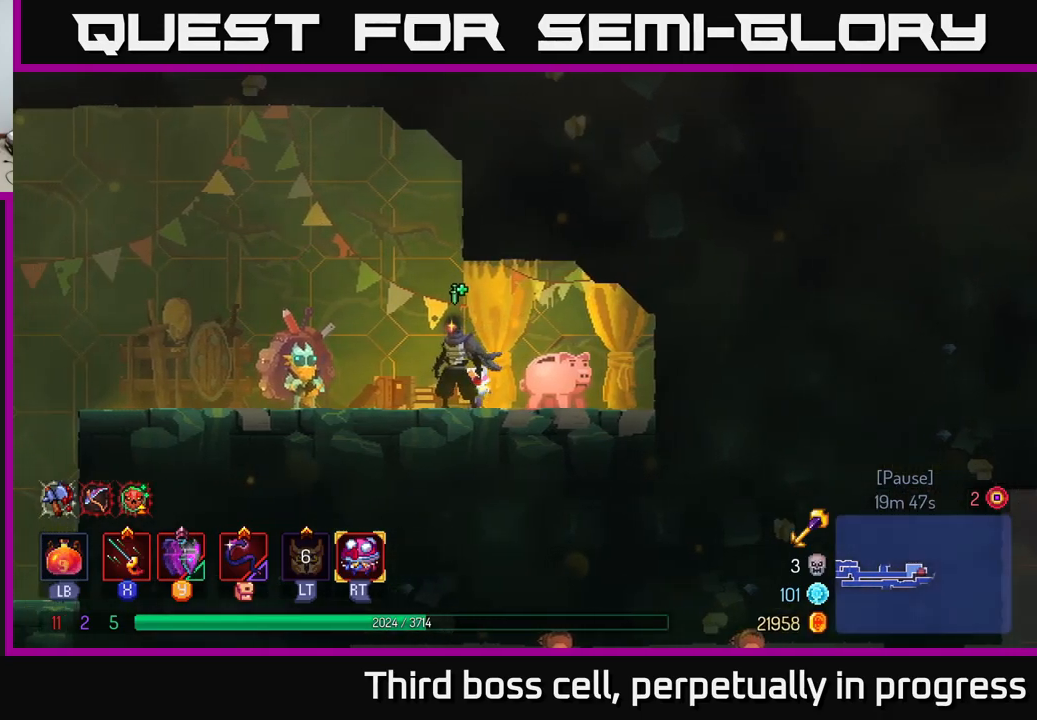
{"buttons": [], "left_stick": "right", "right_stick": "center", "events": [[350, "left_stick", "right"]]}
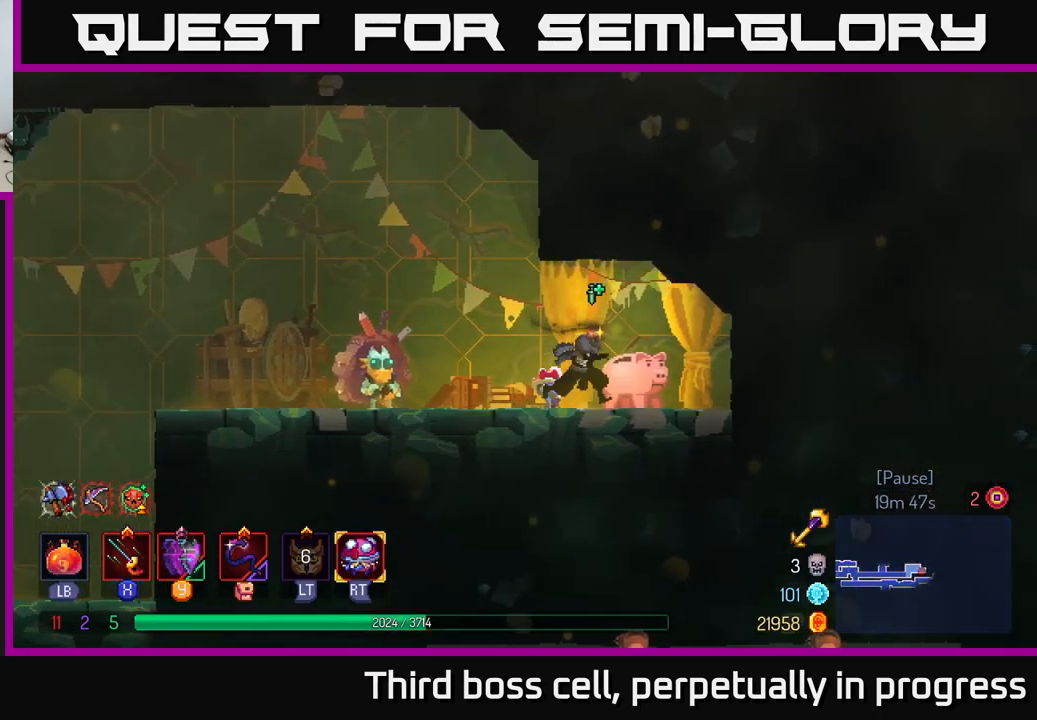
{"buttons": [], "left_stick": "left", "right_stick": "center", "events": [[117, "left_stick", "center"], [150, "R1", "down"], [200, "R1", "up"], [284, "R1", "down"], [350, "R1", "up"], [350, "left_stick", "left"]]}
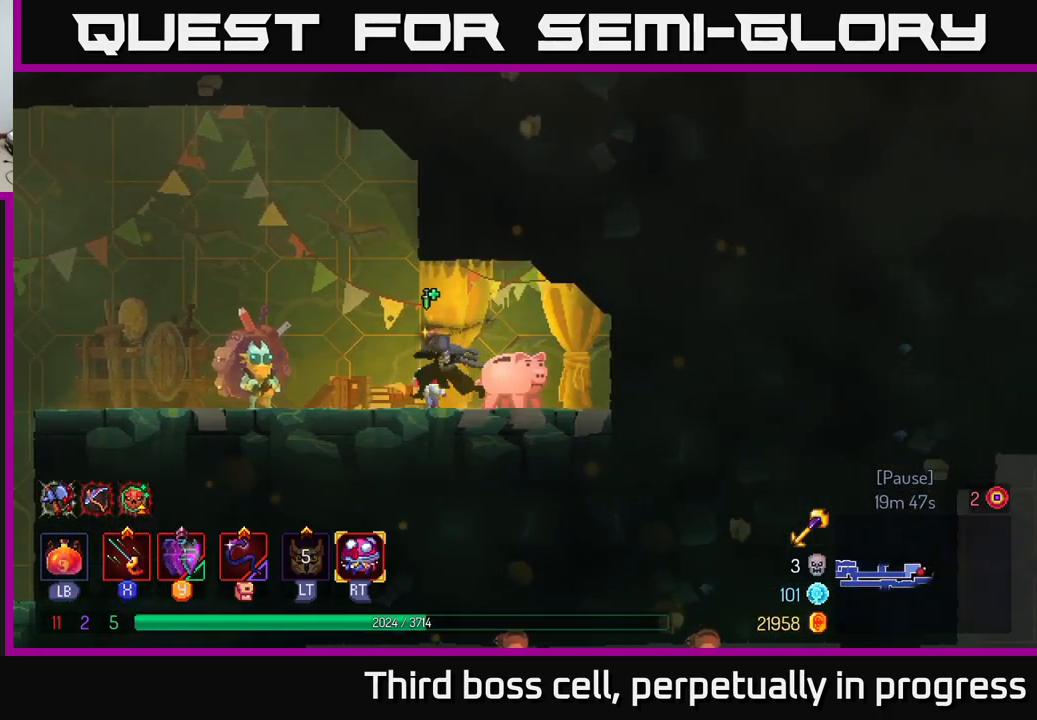
{"buttons": ["R1"], "left_stick": "center", "right_stick": "center", "events": [[317, "left_stick", "center"], [417, "R1", "down"]]}
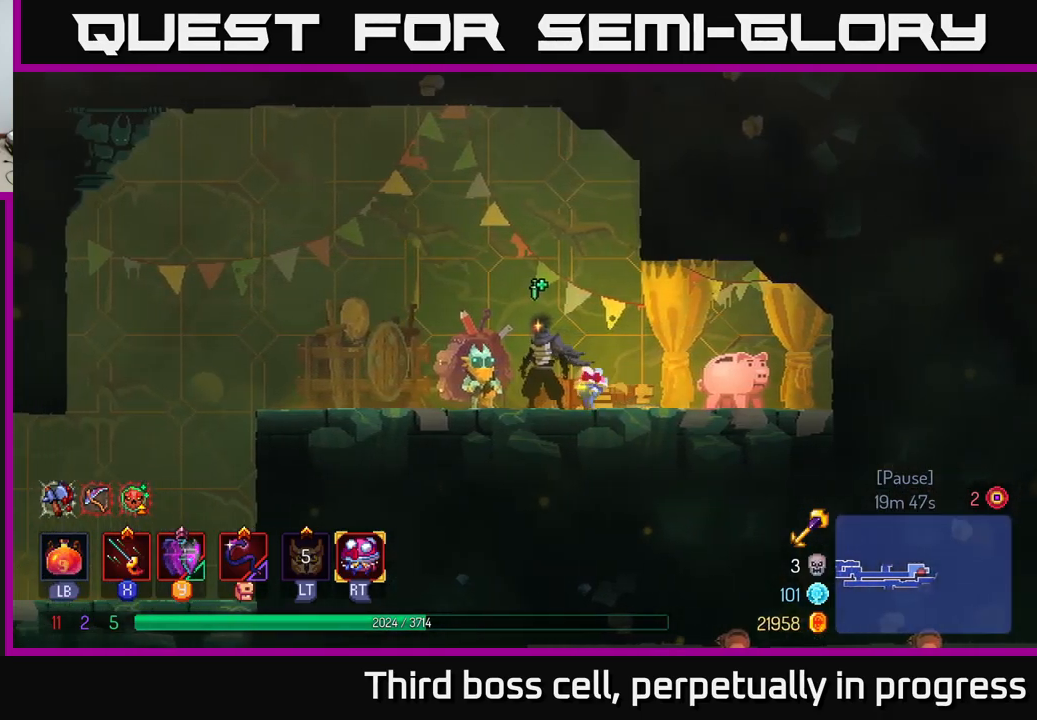
{"buttons": [], "left_stick": "center", "right_stick": "center", "events": [[17, "R1", "up"], [184, "left_stick", "left"], [350, "left_stick", "center"], [367, "R1", "down"], [484, "R1", "up"]]}
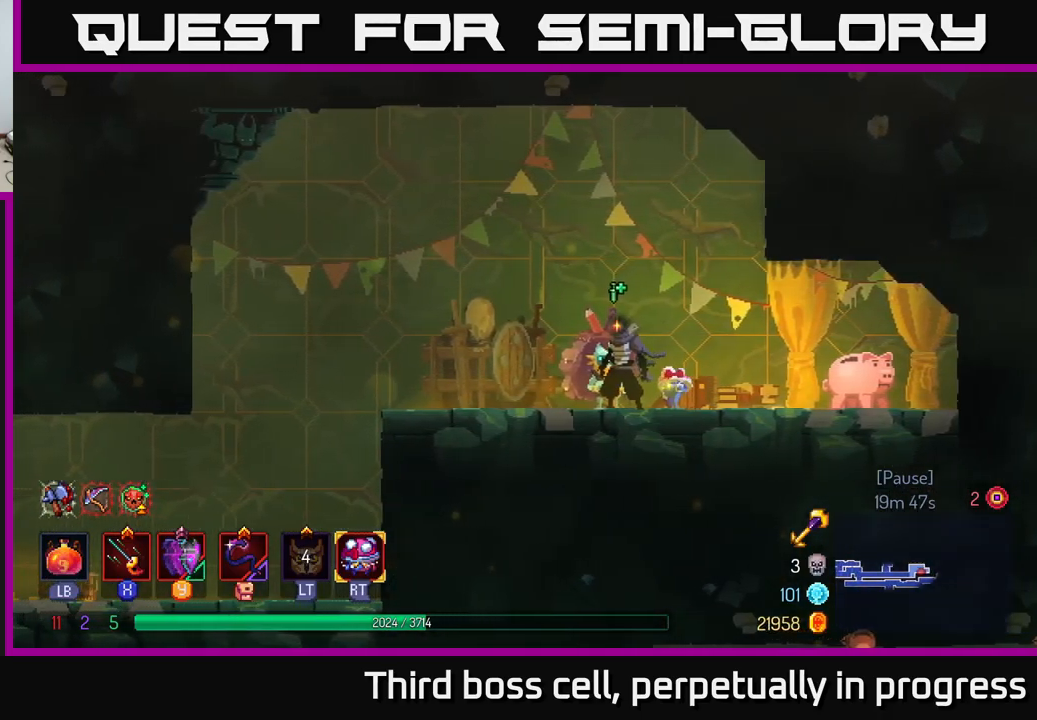
{"buttons": [], "left_stick": "right", "right_stick": "center", "events": [[234, "R1", "down"], [250, "left_stick", "left"], [317, "R1", "up"], [500, "left_stick", "right"]]}
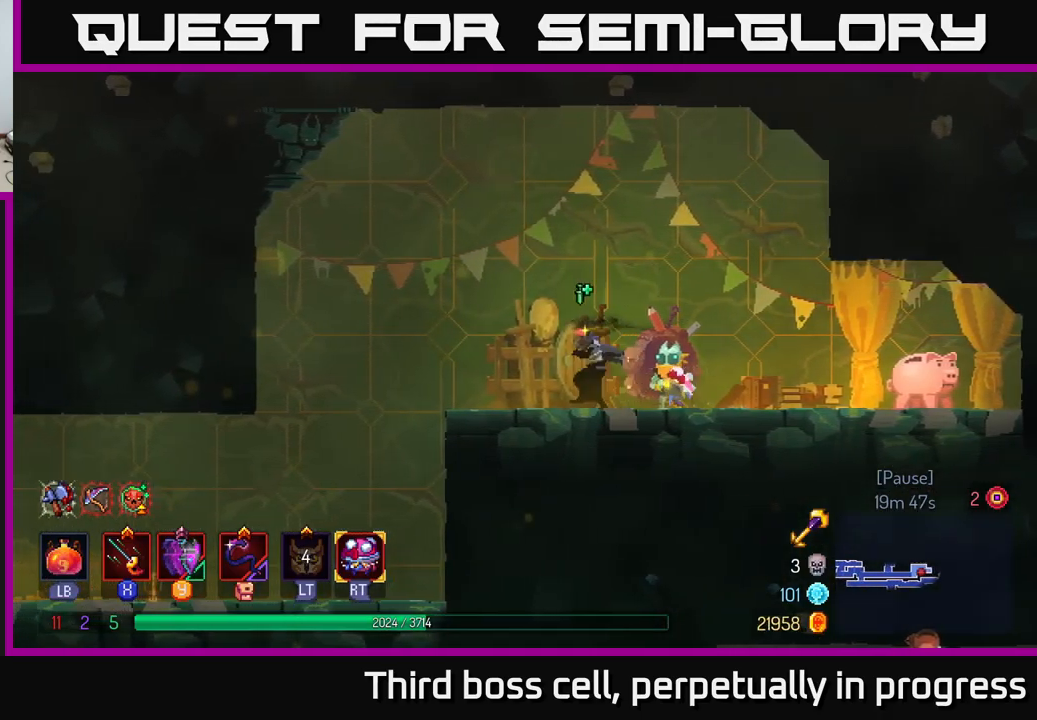
{"buttons": [], "left_stick": "left", "right_stick": "center", "events": [[184, "R1", "down"], [184, "left_stick", "center"], [284, "R1", "up"], [484, "left_stick", "left"]]}
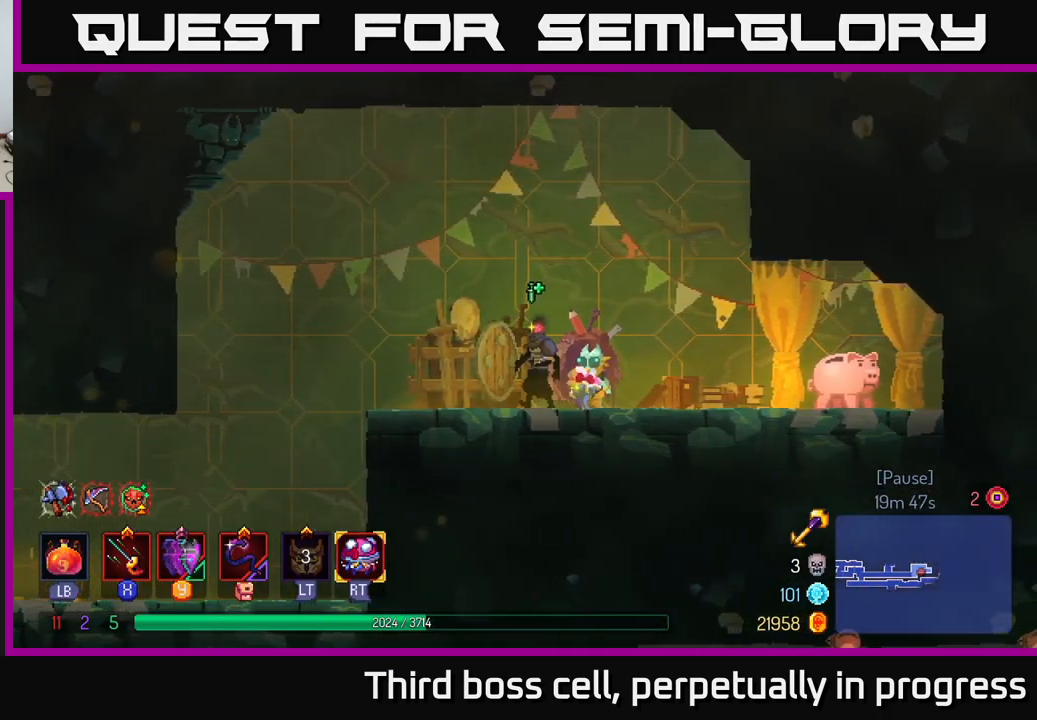
{"buttons": [], "left_stick": "left", "right_stick": "center", "events": [[300, "B", "down"], [484, "B", "up"]]}
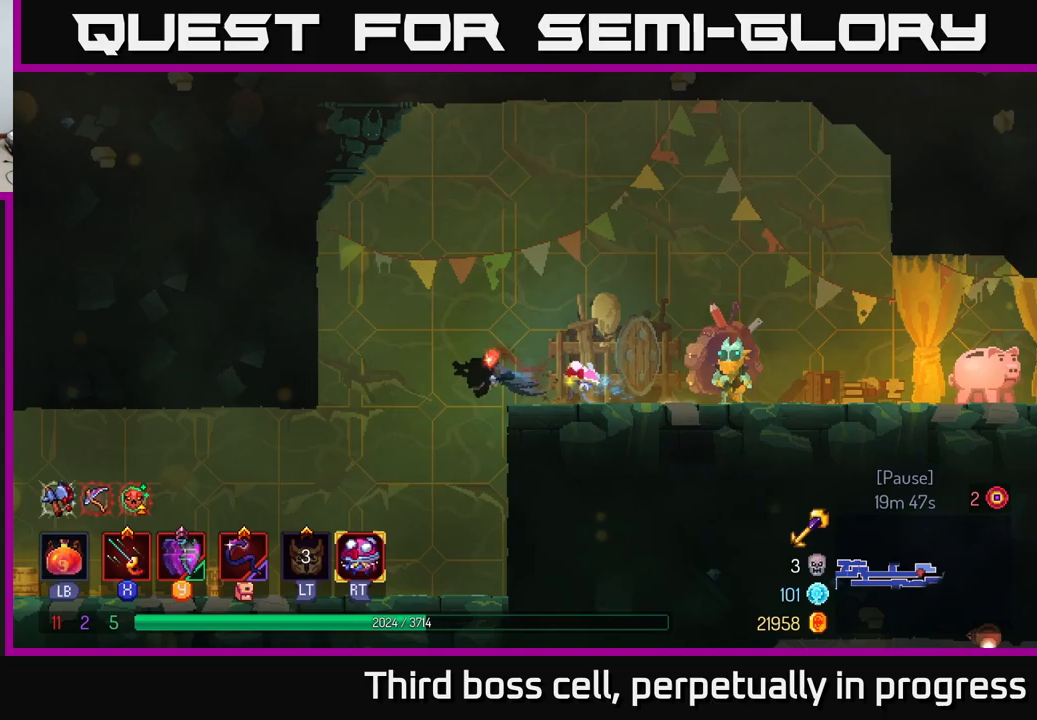
{"buttons": [], "left_stick": "left", "right_stick": "center", "events": []}
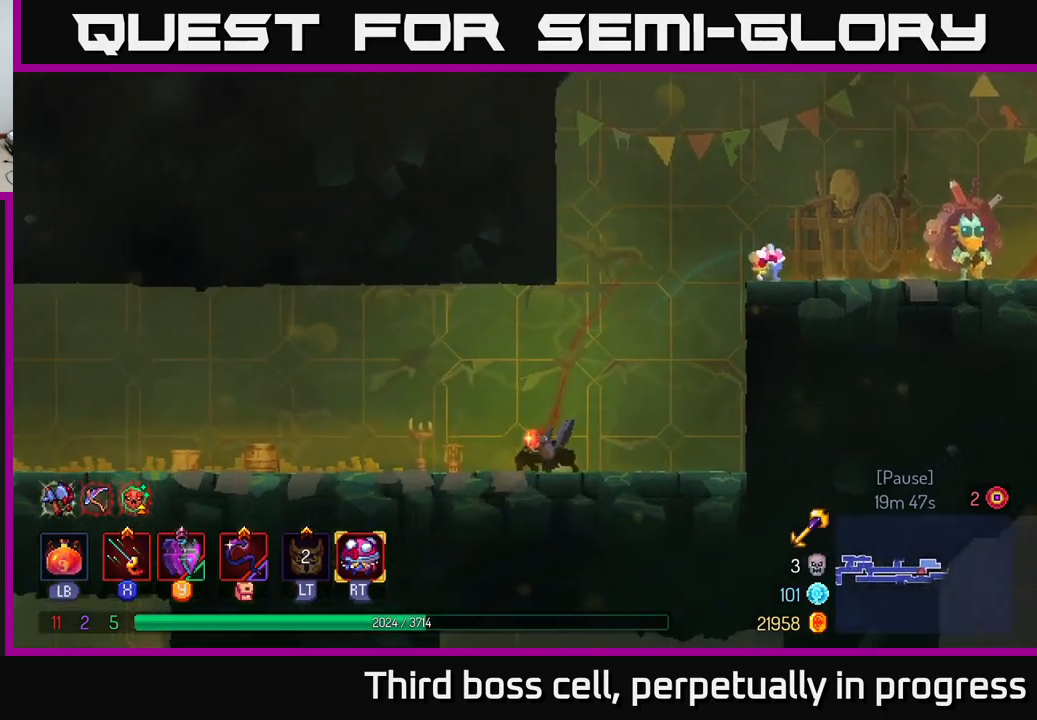
{"buttons": [], "left_stick": "left", "right_stick": "center", "events": []}
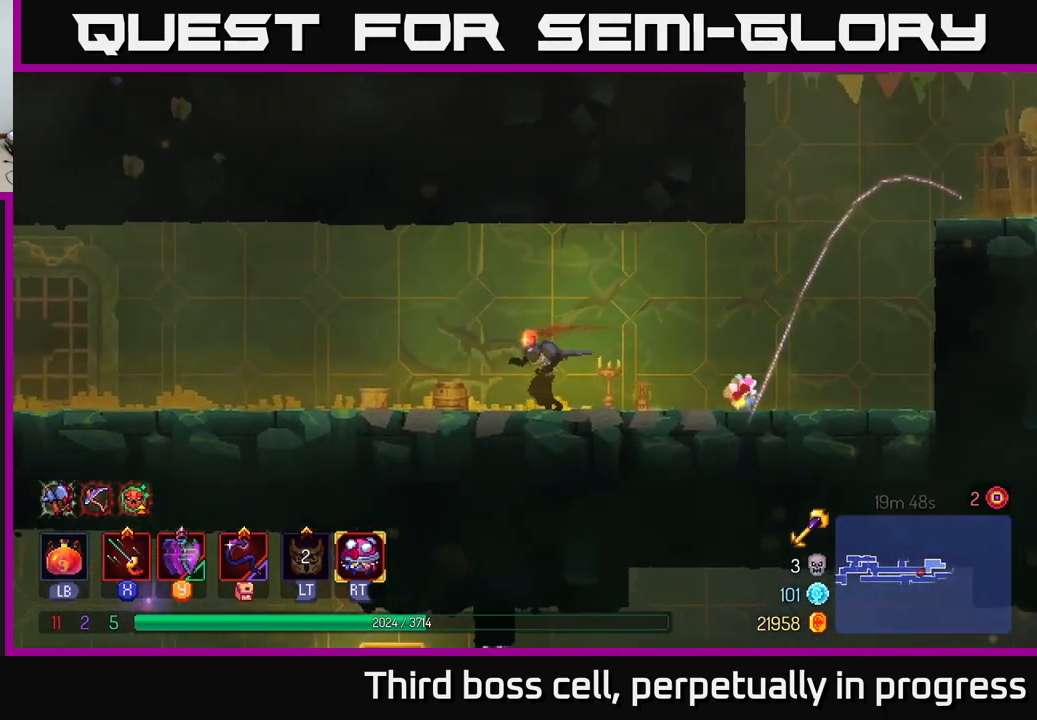
{"buttons": [], "left_stick": "left", "right_stick": "center", "events": [[67, "B", "down"], [250, "B", "up"]]}
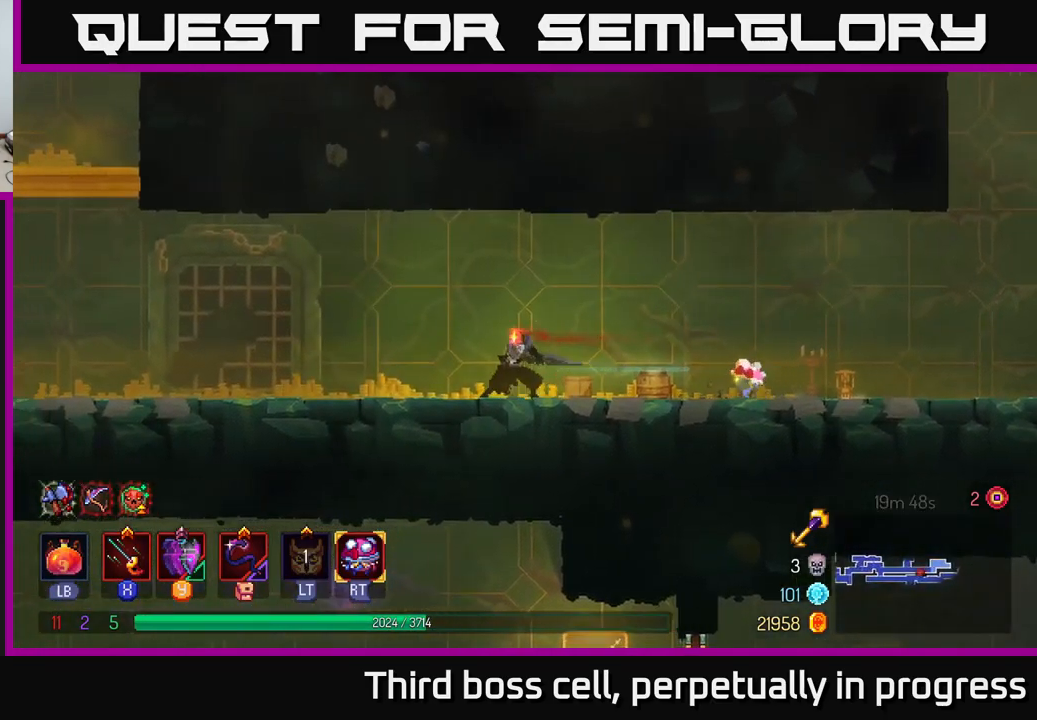
{"buttons": [], "left_stick": "left", "right_stick": "center", "events": [[67, "right_stick", "left"], [300, "right_stick", "center"]]}
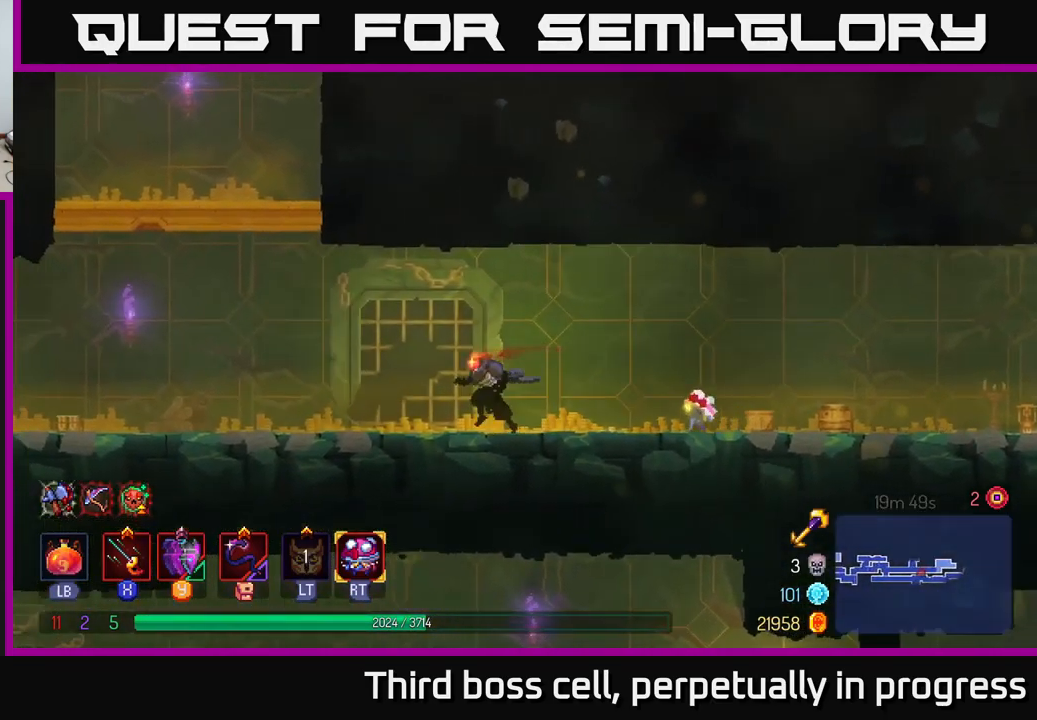
{"buttons": ["A"], "left_stick": "left", "right_stick": "center", "events": [[267, "A", "down"], [400, "A", "up"], [450, "A", "down"]]}
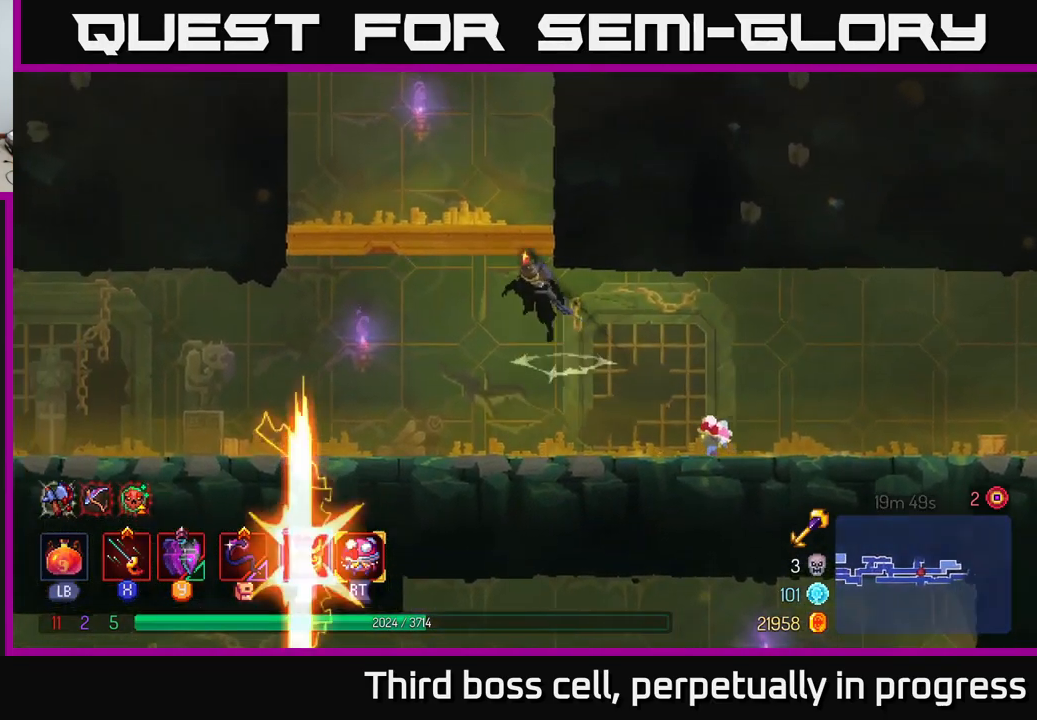
{"buttons": [], "left_stick": "left", "right_stick": "center", "events": [[100, "A", "up"], [267, "left_stick", "center"], [467, "left_stick", "left"]]}
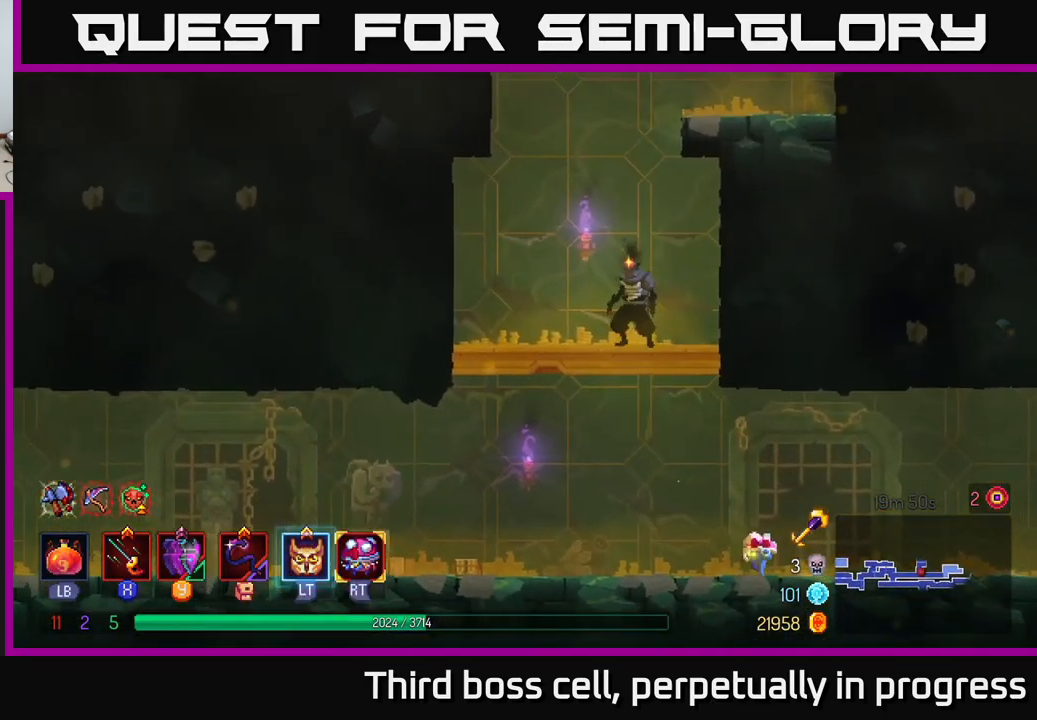
{"buttons": [], "left_stick": "left", "right_stick": "center", "events": [[100, "A", "down"], [200, "A", "up"], [250, "A", "down"], [417, "A", "up"]]}
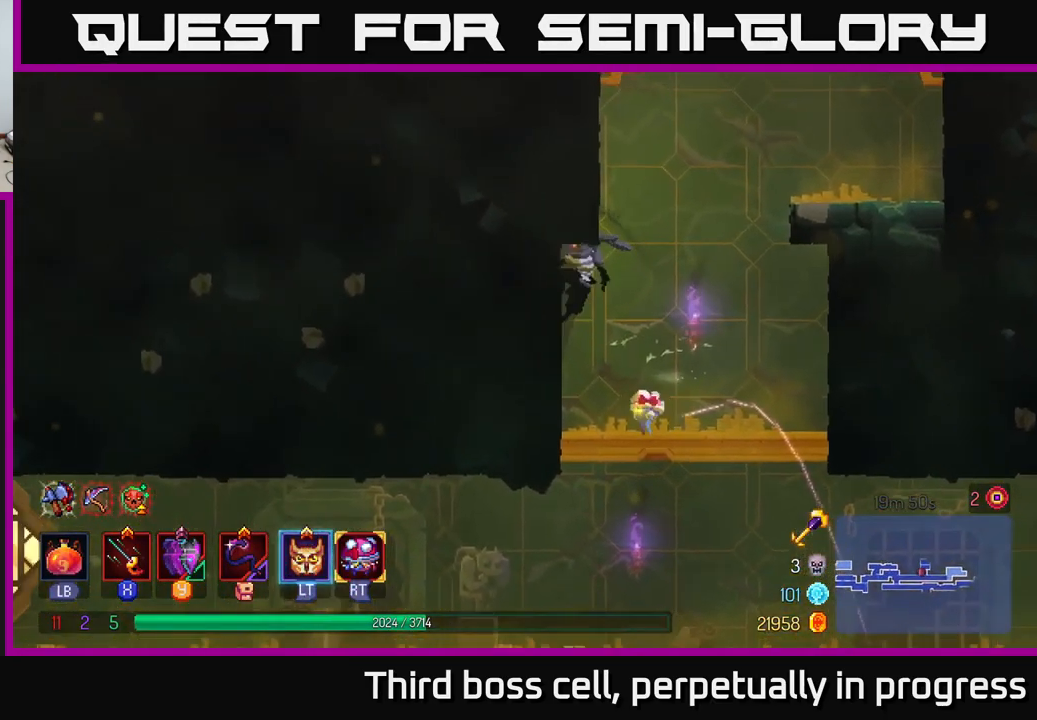
{"buttons": ["A"], "left_stick": "right", "right_stick": "center", "events": [[200, "left_stick", "right"], [217, "A", "down"], [367, "A", "up"], [467, "A", "down"]]}
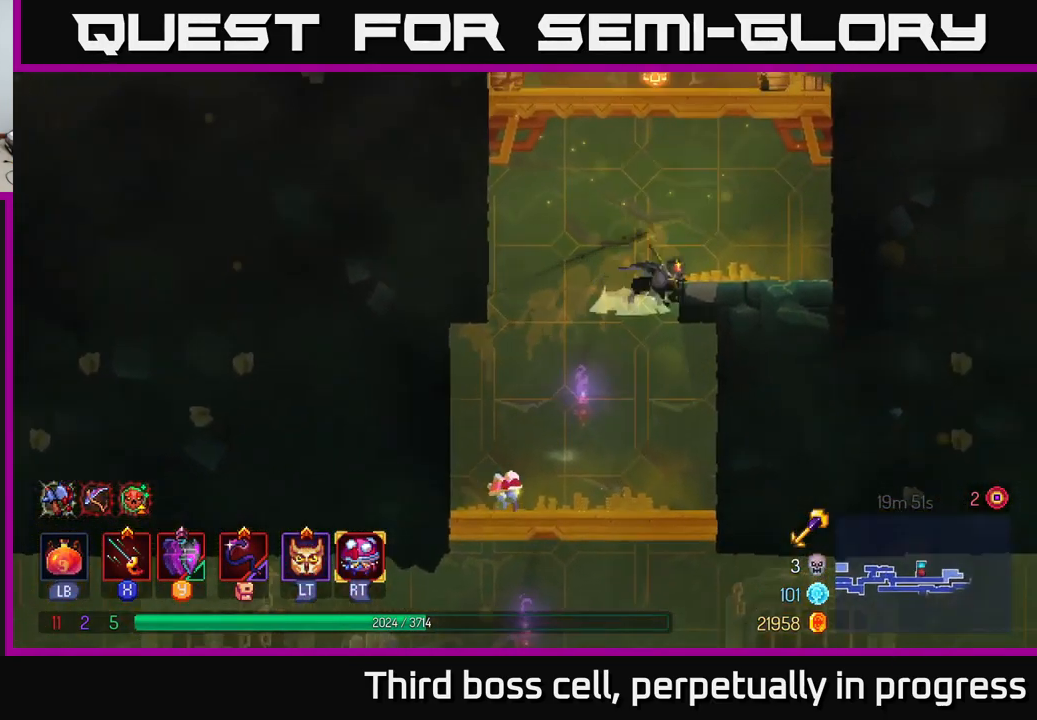
{"buttons": [], "left_stick": "center", "right_stick": "center", "events": [[100, "A", "up"], [200, "left_stick", "up-right"], [317, "left_stick", "center"]]}
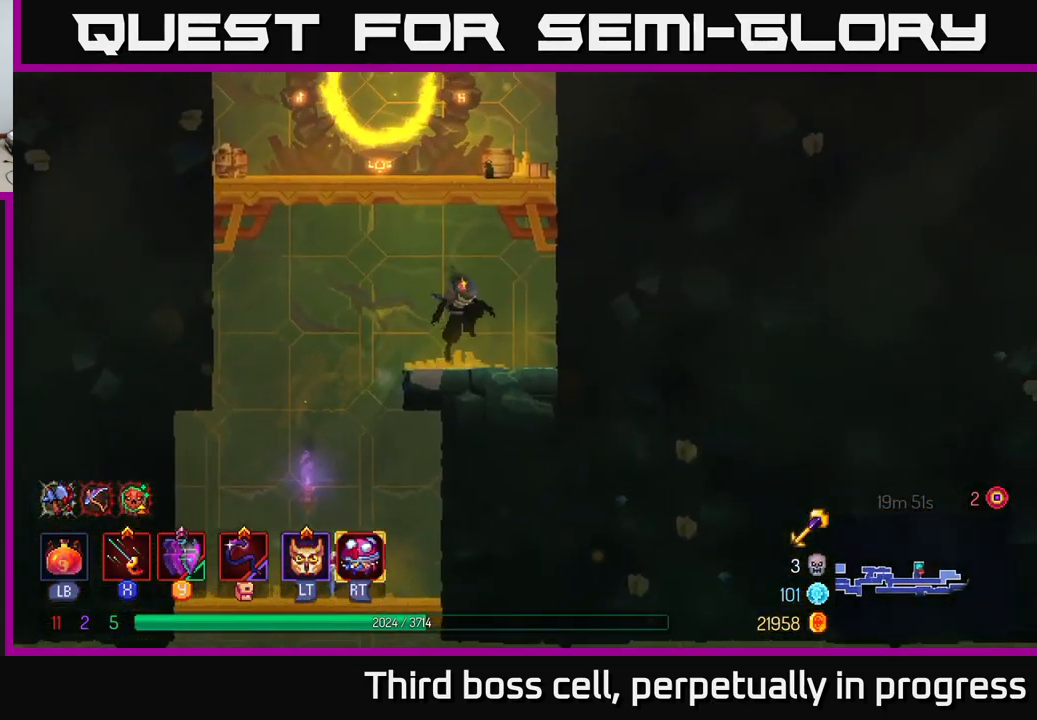
{"buttons": [], "left_stick": "up", "right_stick": "center", "events": [[17, "A", "down"], [133, "left_stick", "up-right"], [183, "A", "up"], [250, "A", "down"], [283, "left_stick", "right"], [367, "A", "up"], [467, "left_stick", "up"]]}
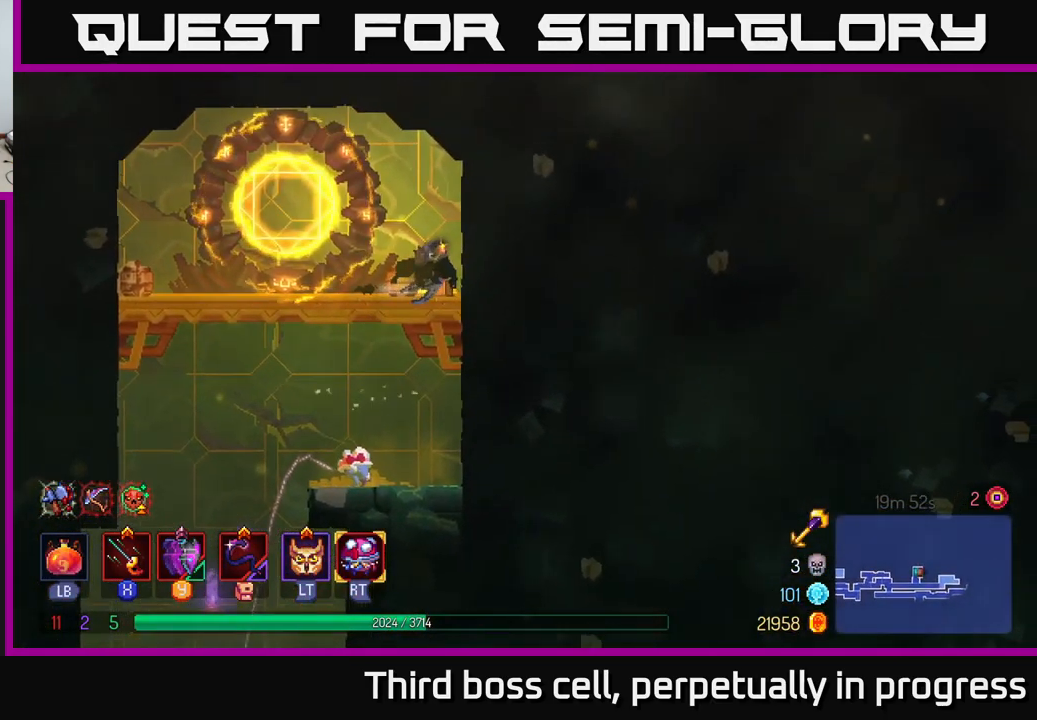
{"buttons": [], "left_stick": "left", "right_stick": "center", "events": [[17, "left_stick", "center"], [116, "L2", "down"], [199, "L2", "up"], [199, "left_stick", "left"]]}
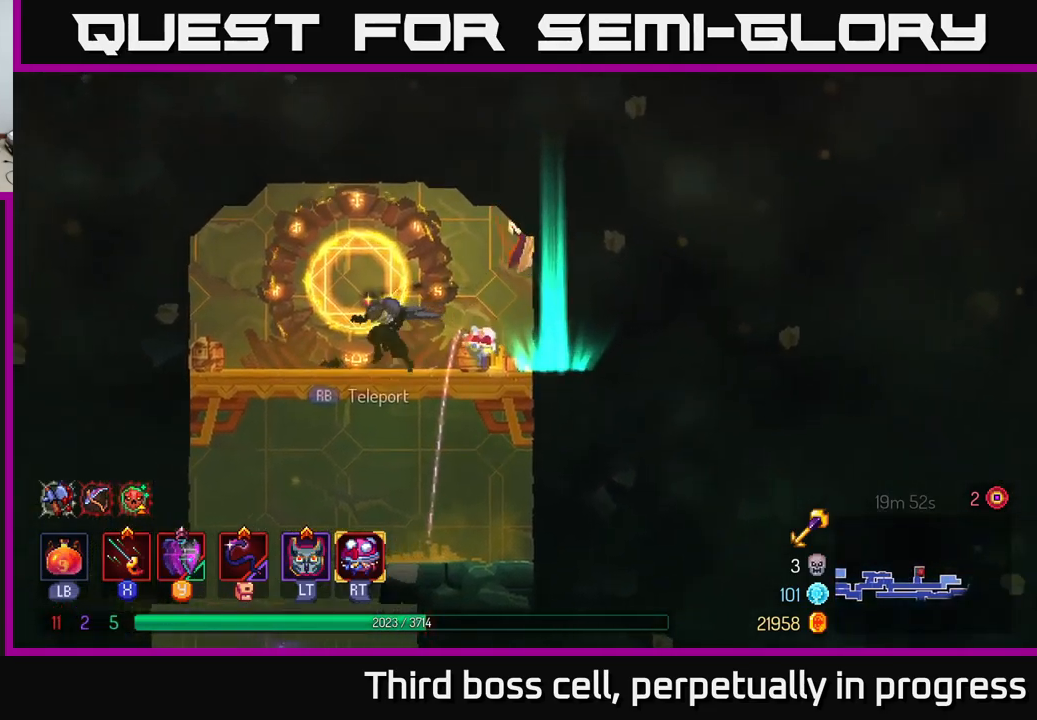
{"buttons": [], "left_stick": "down", "right_stick": "center", "events": [[117, "A", "down"], [117, "left_stick", "down"], [233, "A", "up"], [350, "left_stick", "left"], [483, "left_stick", "down"]]}
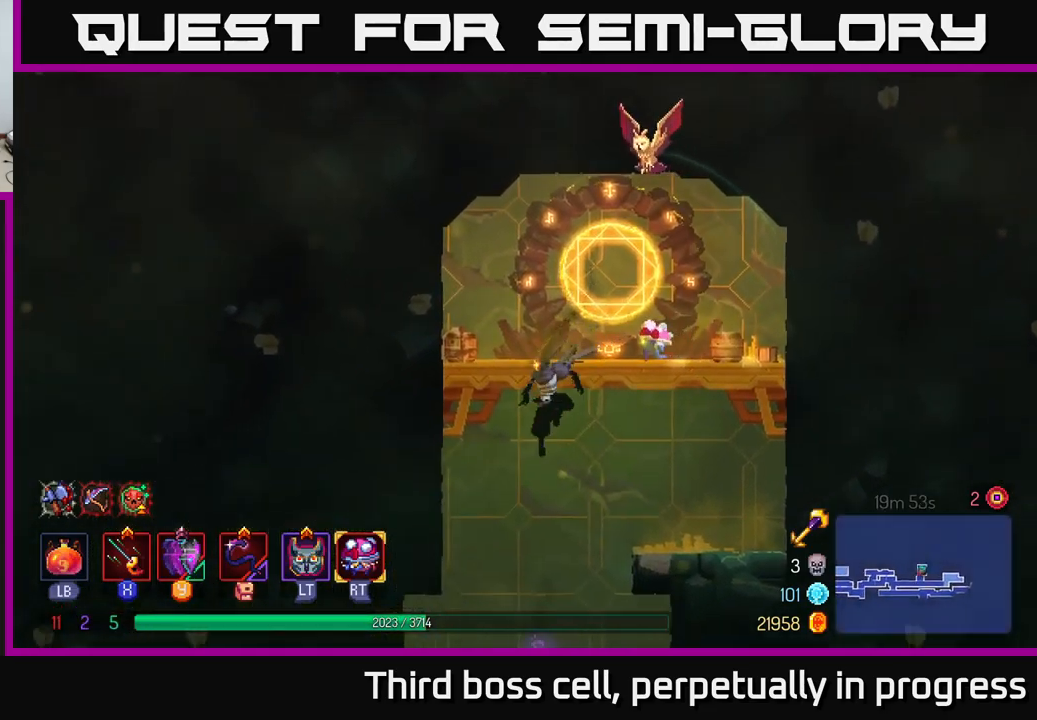
{"buttons": [], "left_stick": "center", "right_stick": "center", "events": [[50, "A", "down"], [183, "A", "up"], [267, "left_stick", "center"]]}
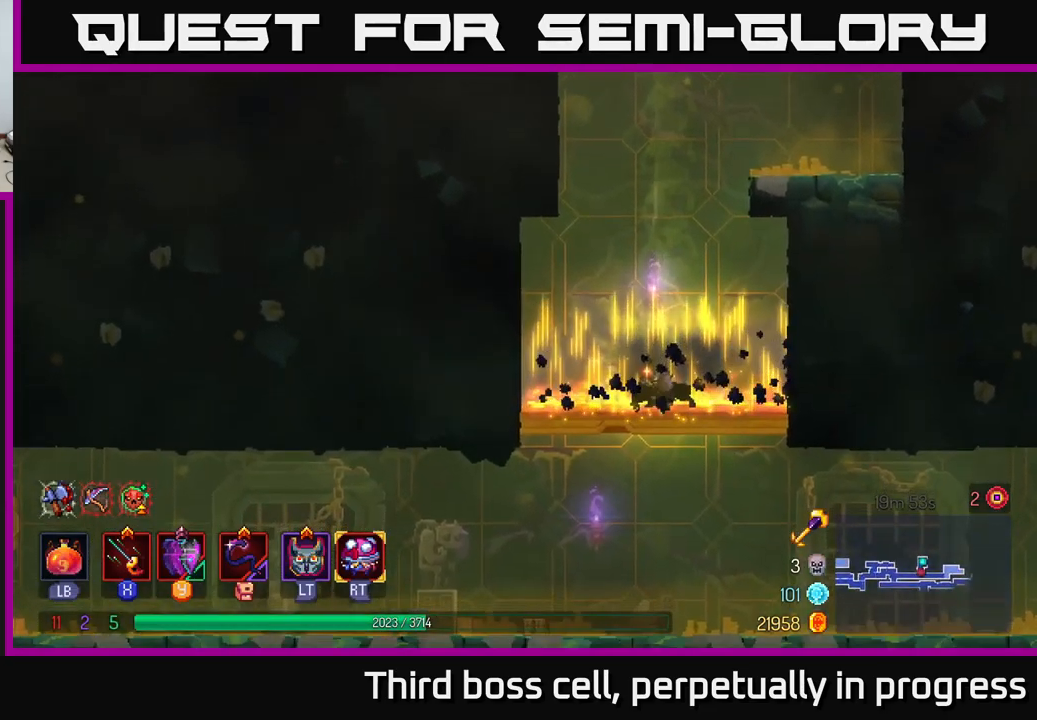
{"buttons": [], "left_stick": "left", "right_stick": "center", "events": [[117, "left_stick", "down"], [250, "A", "down"], [350, "A", "up"], [433, "left_stick", "left"]]}